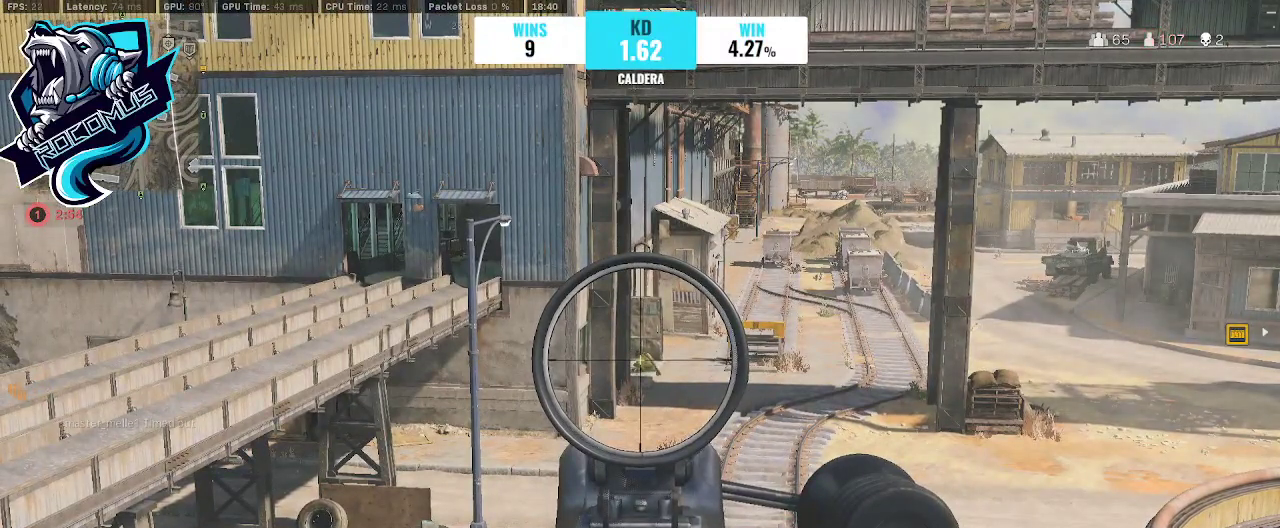
Gameplay with a controller (PlayStation layout); each line is a JSON object with the inputs held at the frame after it. "events" lists button and stick changes between this image and that frame as [ms after this image, input, new state], when the widget could be followed in between.
{"buttons": ["L1"], "left_stick": "center", "right_stick": "center", "events": []}
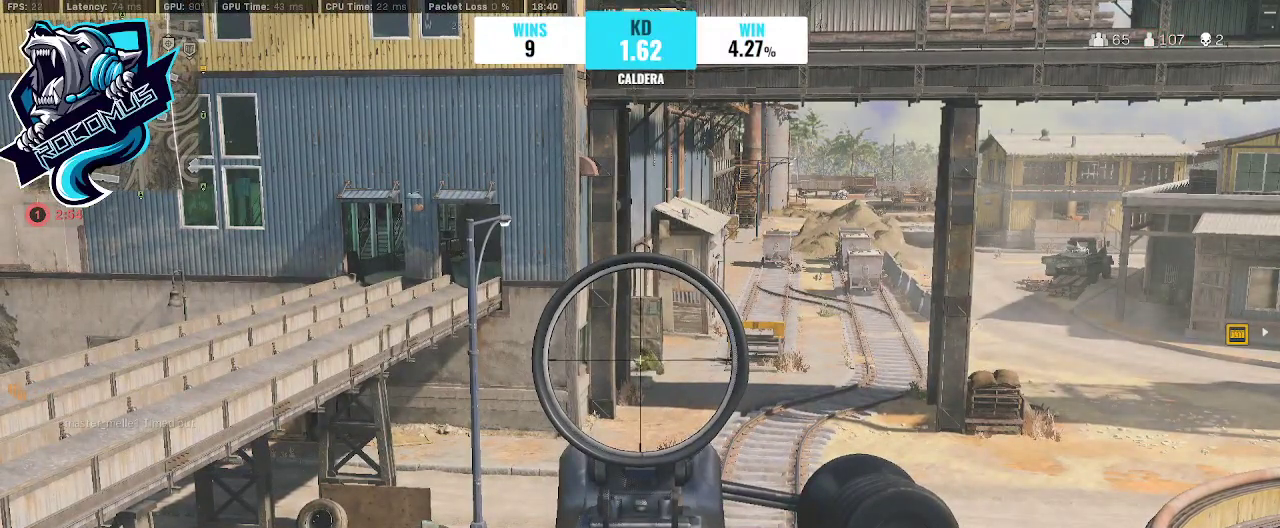
{"buttons": ["L1"], "left_stick": "center", "right_stick": "center", "events": []}
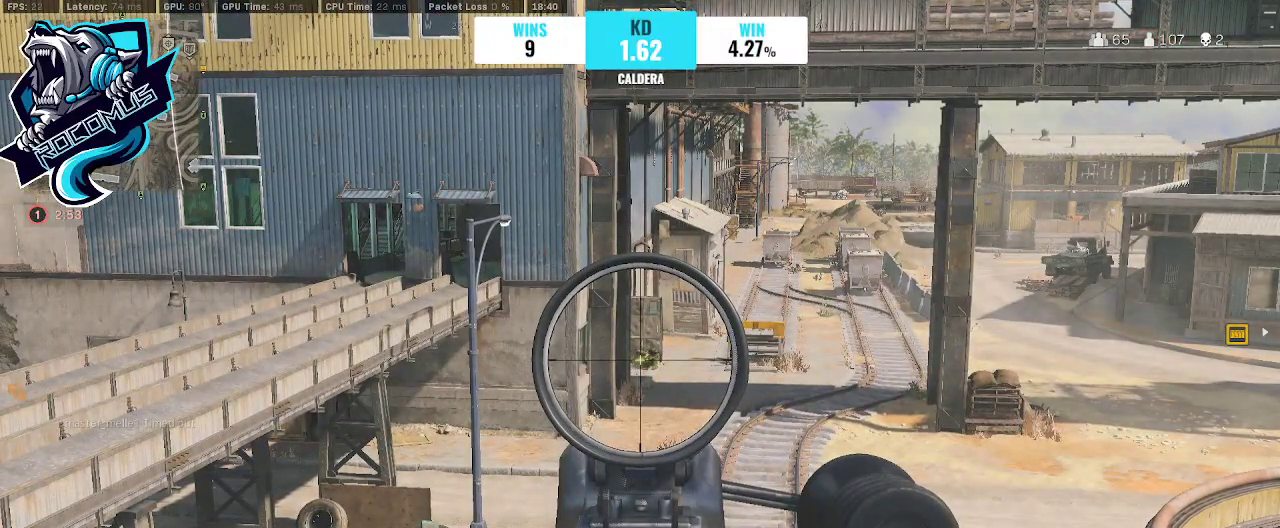
{"buttons": ["L1"], "left_stick": "center", "right_stick": "center", "events": []}
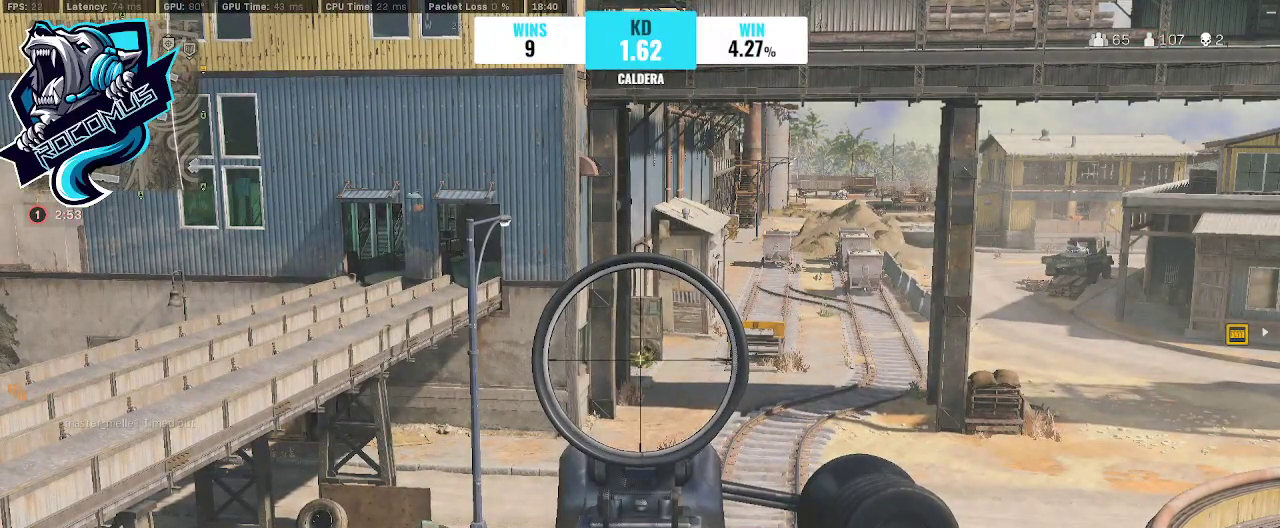
{"buttons": ["L1"], "left_stick": "center", "right_stick": "center", "events": []}
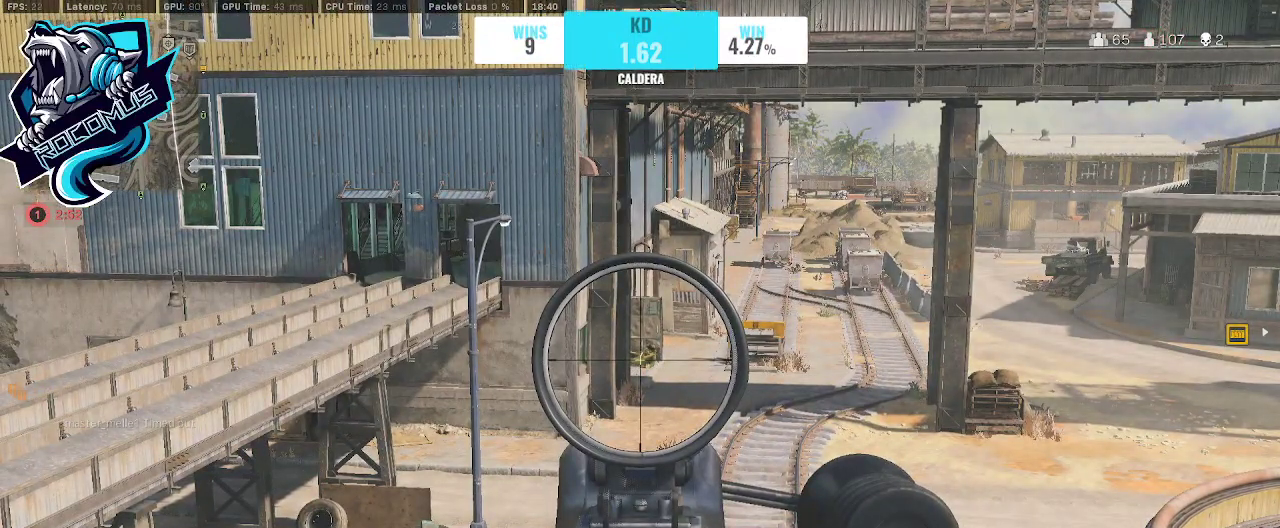
{"buttons": ["L1"], "left_stick": "center", "right_stick": "center", "events": []}
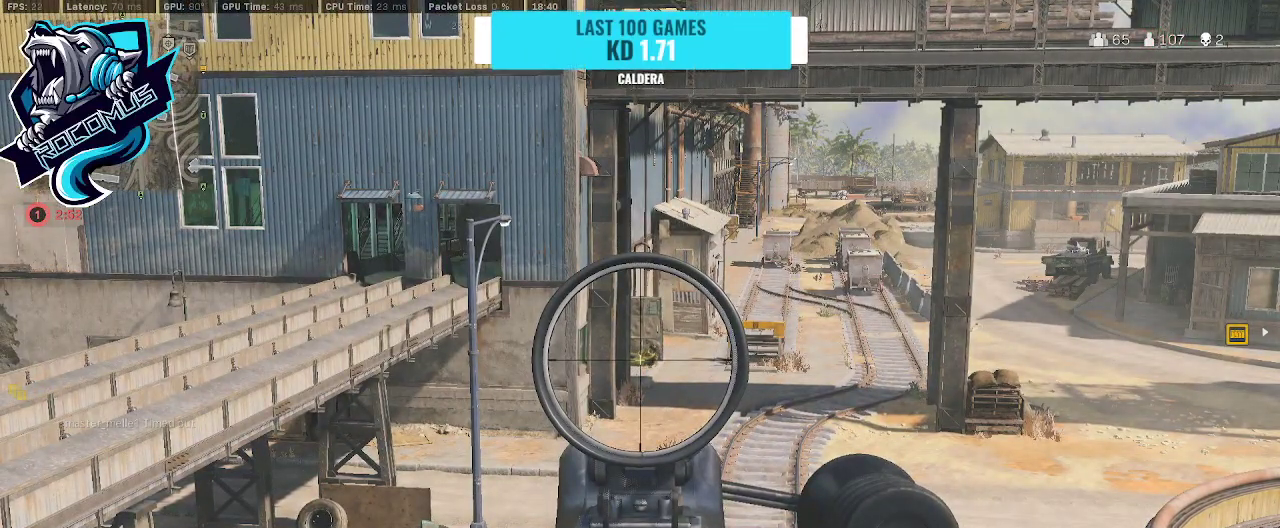
{"buttons": ["L1"], "left_stick": "center", "right_stick": "center", "events": []}
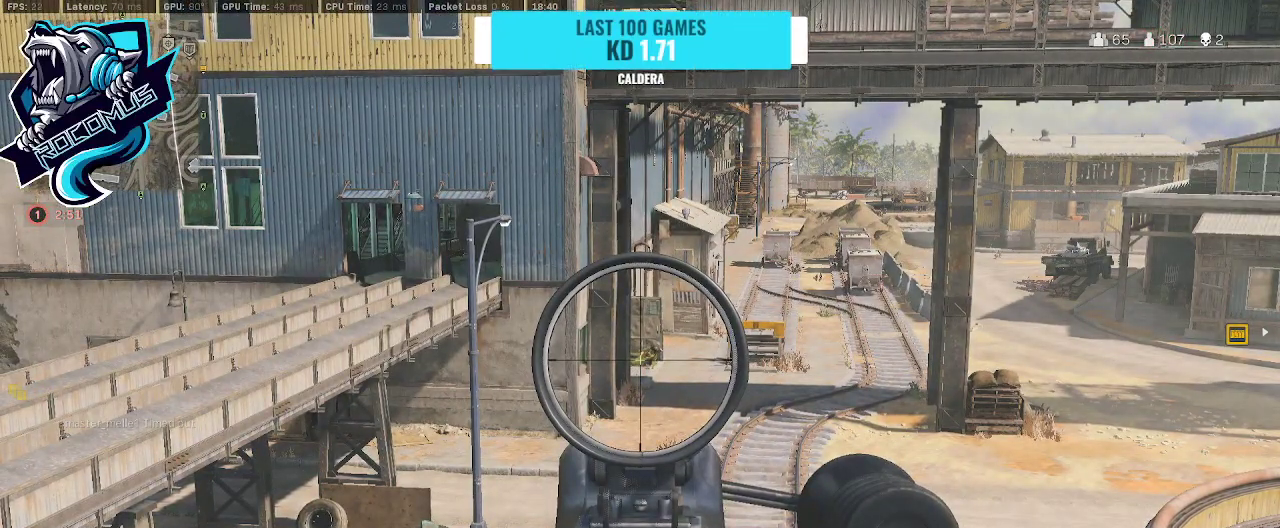
{"buttons": ["L1"], "left_stick": "center", "right_stick": "center", "events": []}
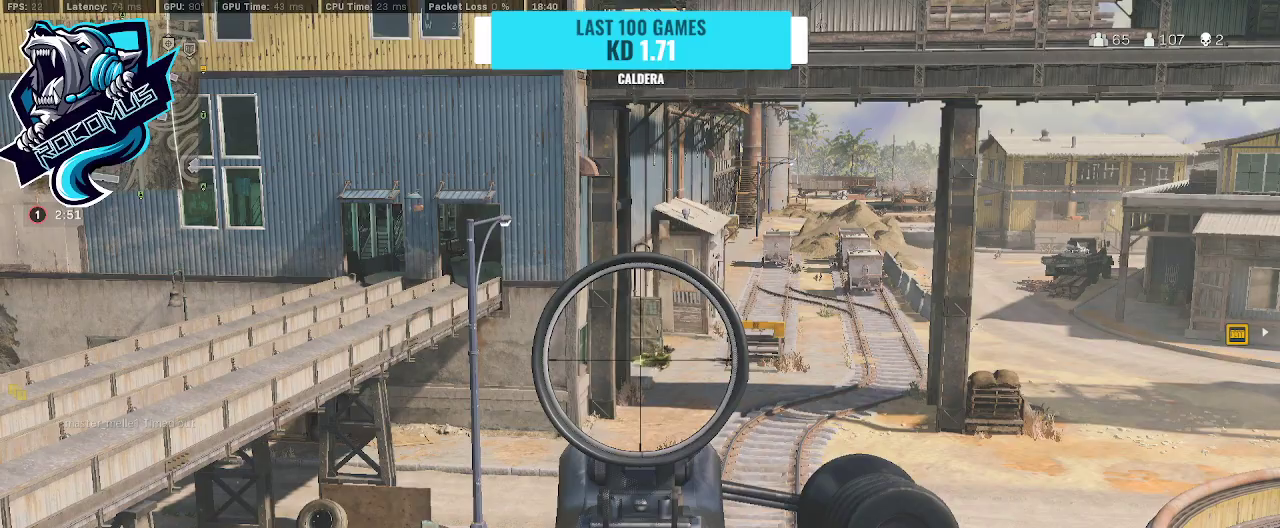
{"buttons": ["L1"], "left_stick": "center", "right_stick": "center", "events": []}
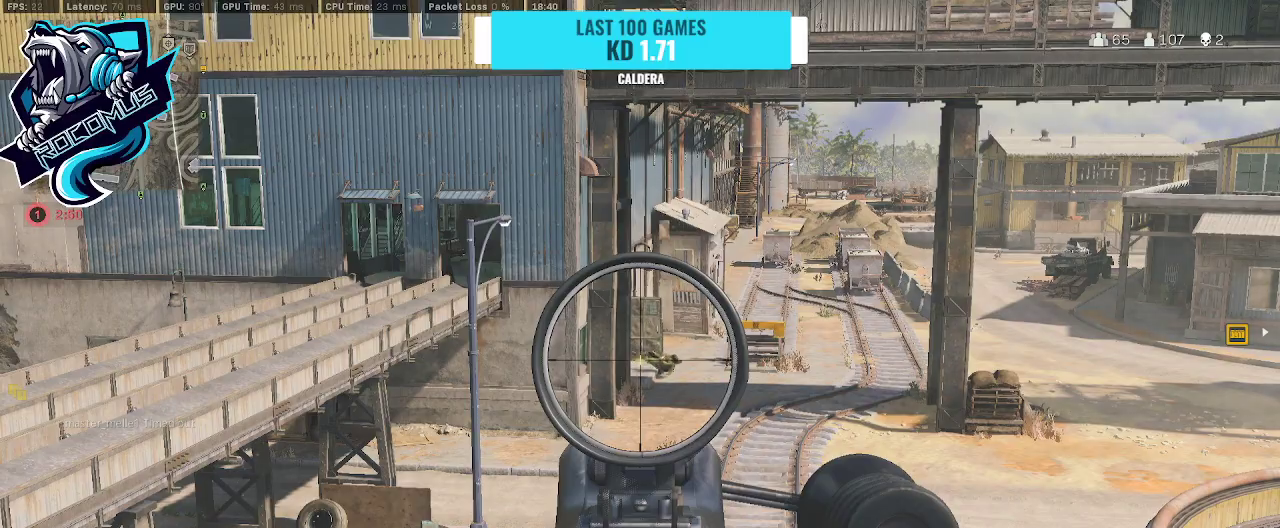
{"buttons": ["L1"], "left_stick": "center", "right_stick": "center", "events": []}
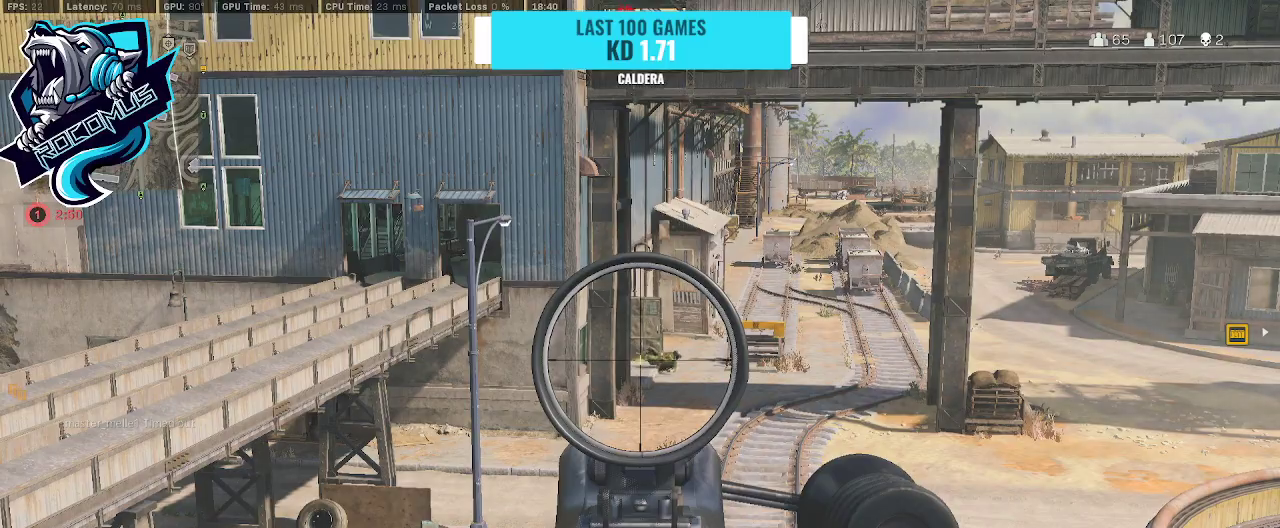
{"buttons": ["L1"], "left_stick": "center", "right_stick": "center", "events": []}
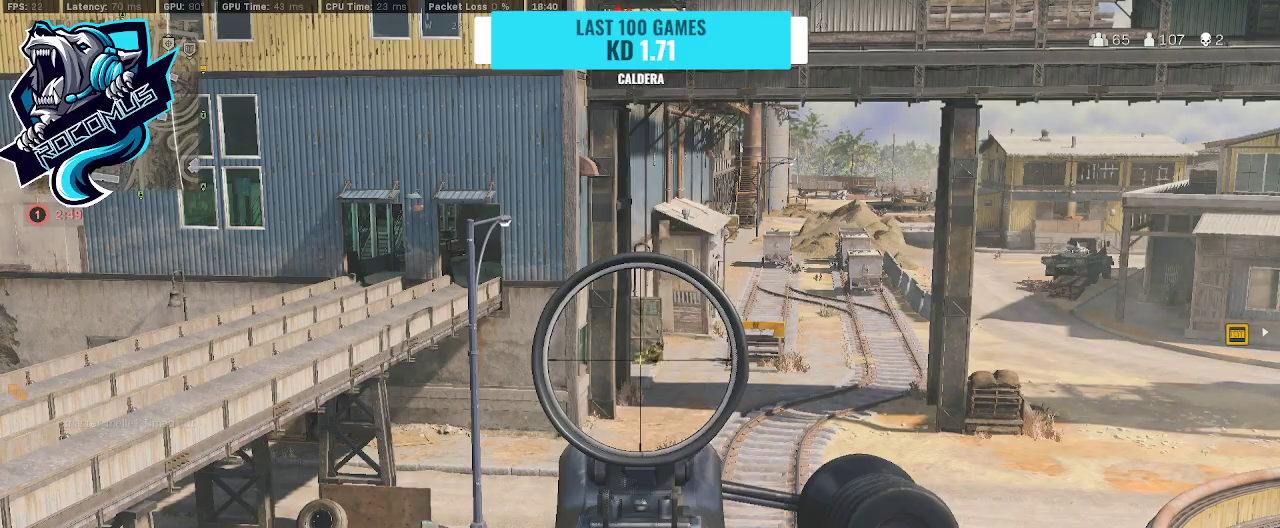
{"buttons": ["L1"], "left_stick": "center", "right_stick": "center", "events": []}
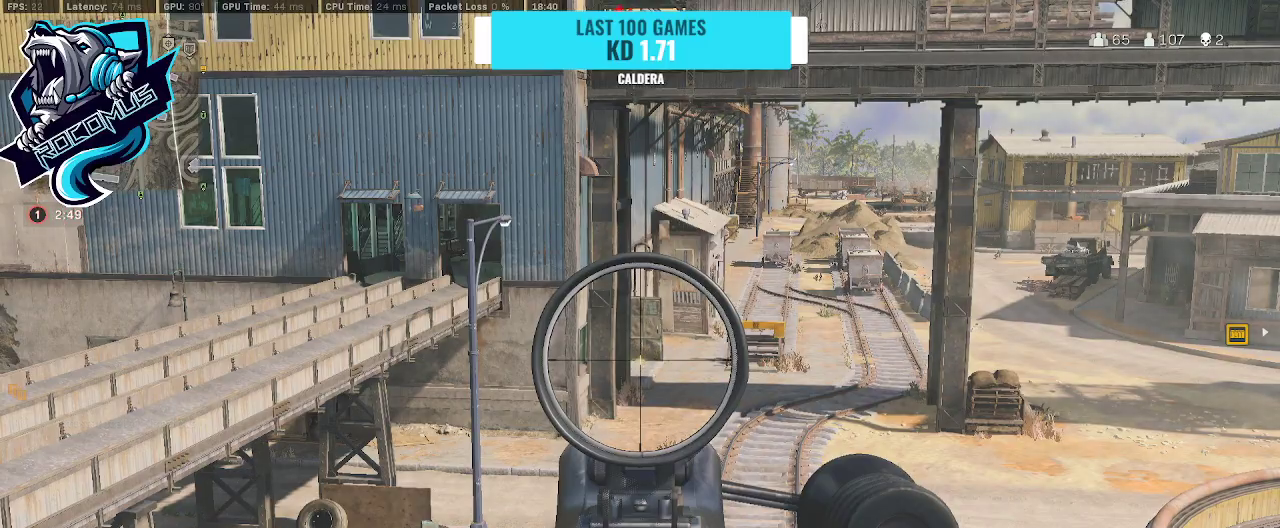
{"buttons": ["L1"], "left_stick": "center", "right_stick": "center", "events": []}
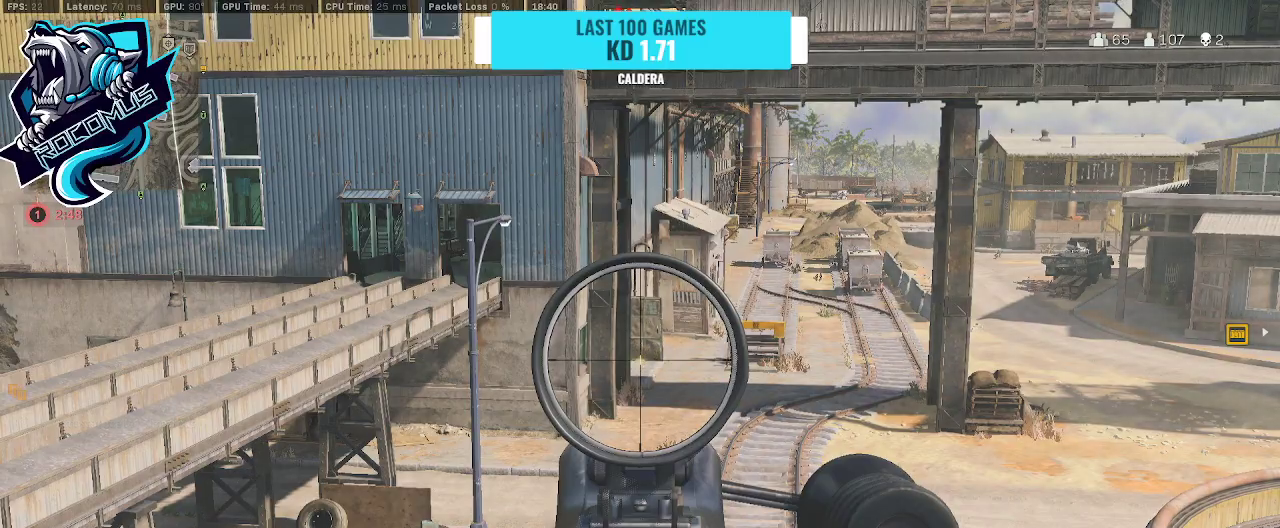
{"buttons": ["CROSS"], "left_stick": "up-left", "right_stick": "left", "events": [[333, "L1", "up"], [333, "left_stick", "left"], [400, "left_stick", "up-left"], [400, "right_stick", "left"], [467, "CROSS", "down"]]}
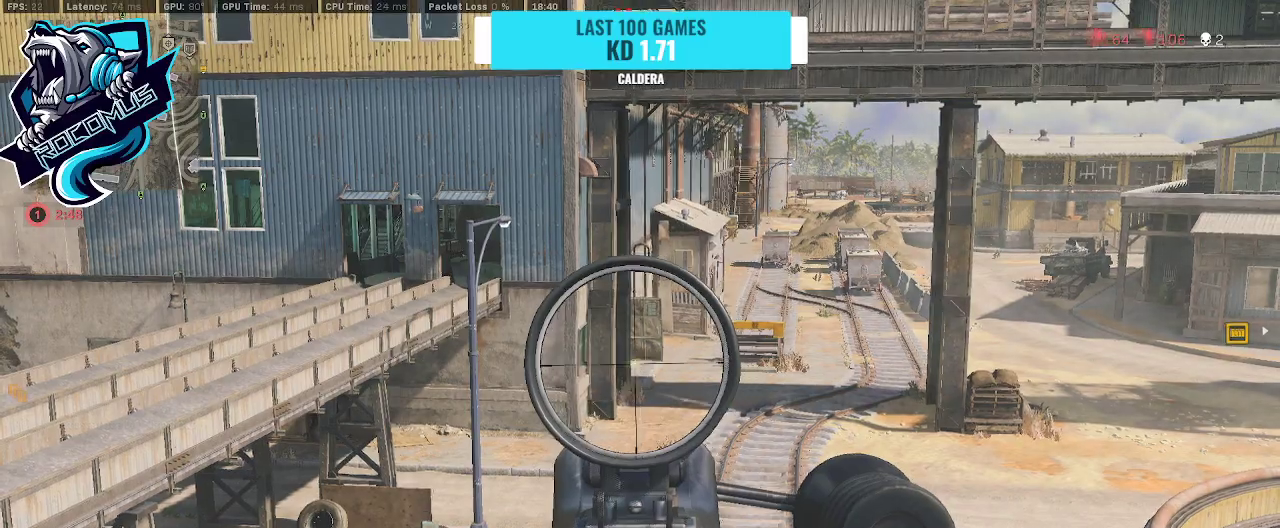
{"buttons": [], "left_stick": "up", "right_stick": "center", "events": [[33, "left_stick", "up"], [100, "CROSS", "up"], [200, "CROSS", "down"], [200, "right_stick", "center"], [267, "CROSS", "up"]]}
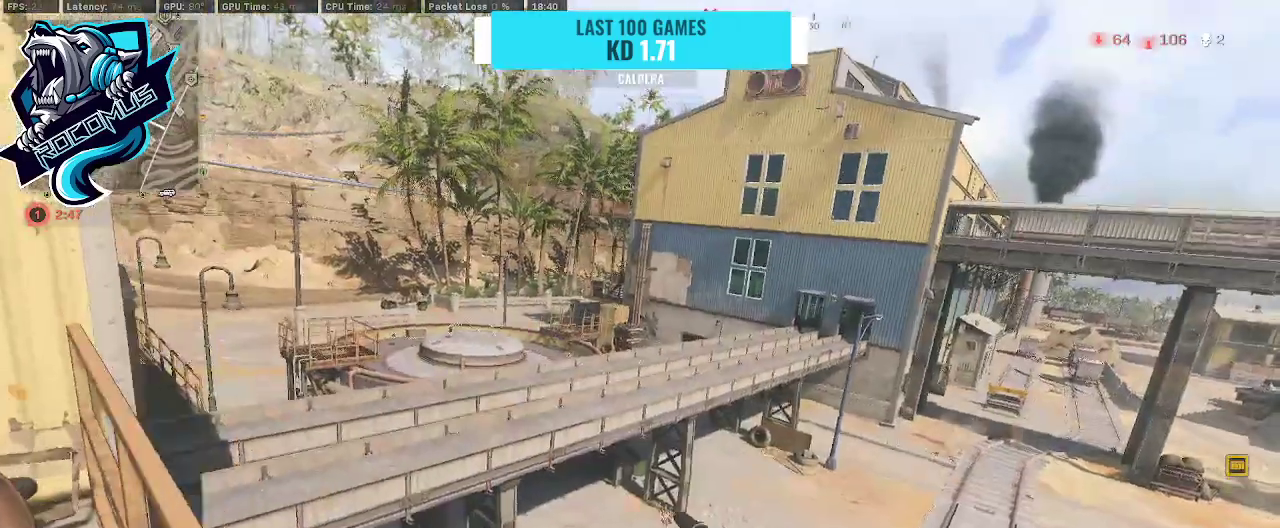
{"buttons": [], "left_stick": "up", "right_stick": "center", "events": [[367, "TRIANGLE", "down"], [500, "TRIANGLE", "up"]]}
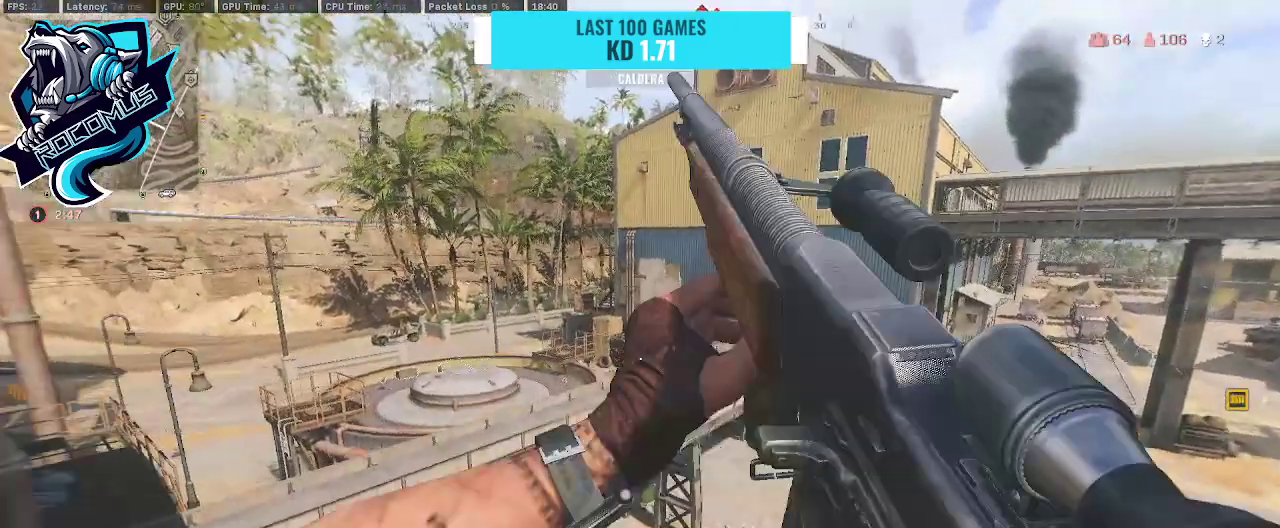
{"buttons": [], "left_stick": "up", "right_stick": "center", "events": [[33, "L3", "down"], [167, "L3", "up"], [167, "right_stick", "down"], [433, "right_stick", "center"]]}
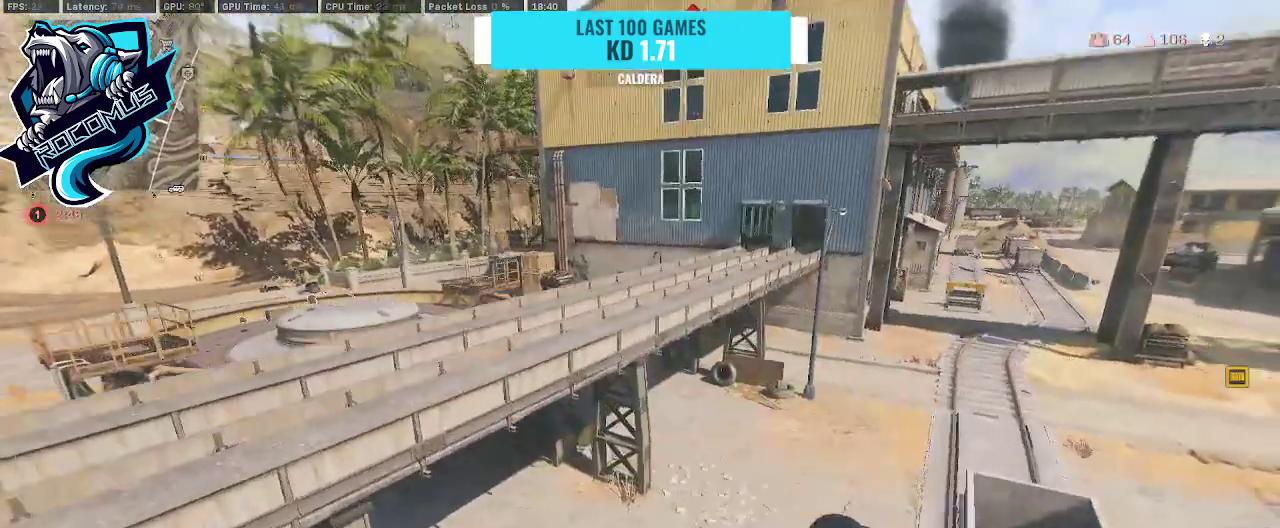
{"buttons": [], "left_stick": "up", "right_stick": "right", "events": [[267, "right_stick", "up"], [500, "right_stick", "right"]]}
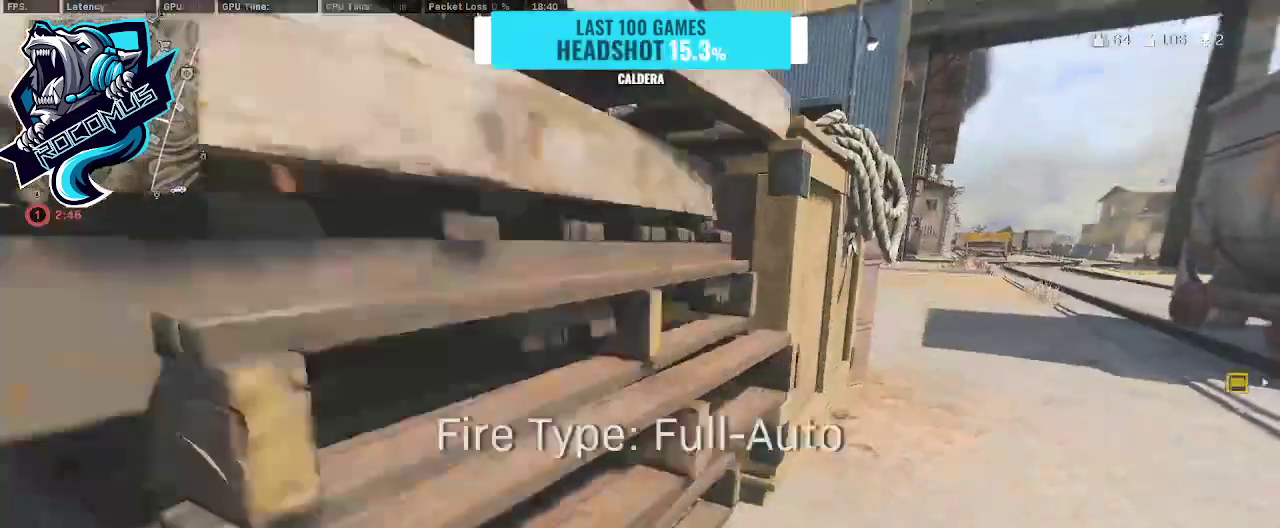
{"buttons": [], "left_stick": "up", "right_stick": "center", "events": [[200, "L3", "down"], [200, "right_stick", "center"], [300, "L3", "up"]]}
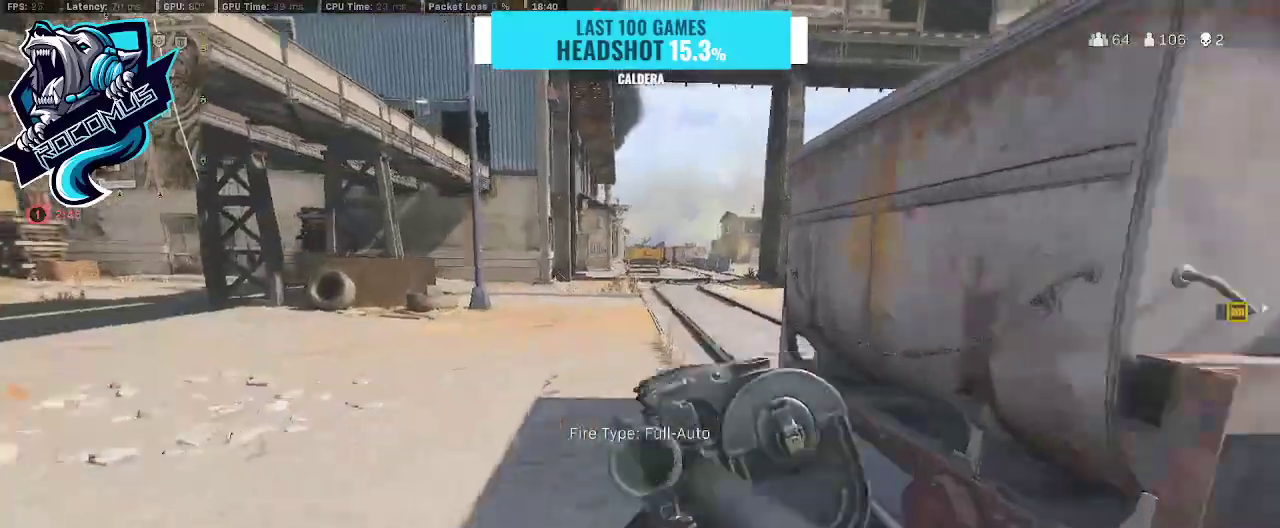
{"buttons": ["R3"], "left_stick": "up", "right_stick": "center", "events": [[133, "right_stick", "left"], [467, "R3", "down"], [500, "right_stick", "center"]]}
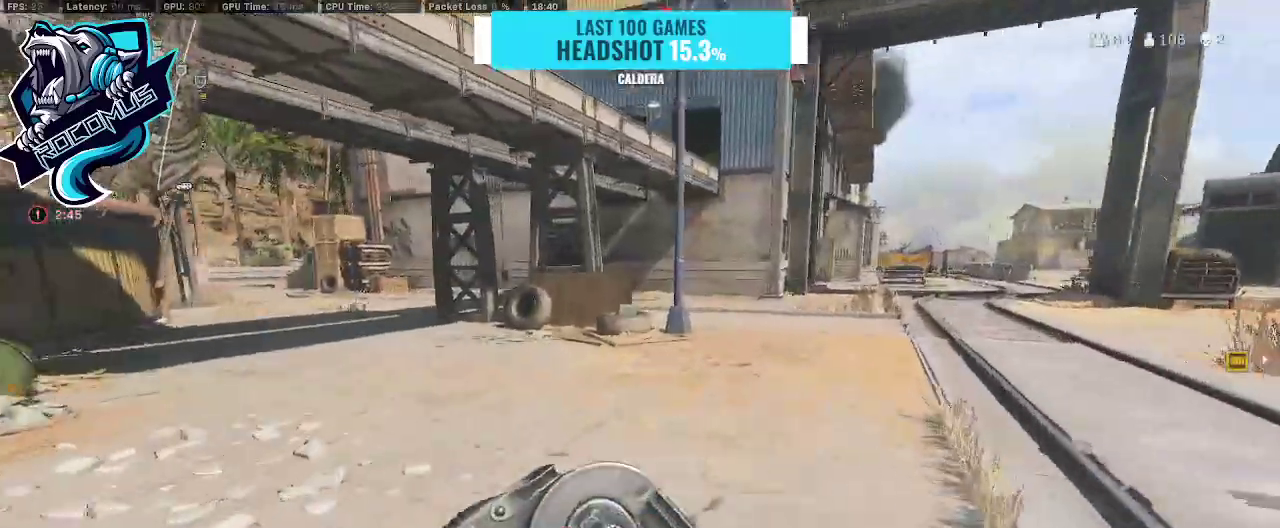
{"buttons": [], "left_stick": "up", "right_stick": "center", "events": [[67, "R3", "up"], [133, "R3", "down"], [267, "CROSS", "down"], [267, "R3", "up"], [300, "right_stick", "right"], [367, "CROSS", "up"], [400, "right_stick", "center"]]}
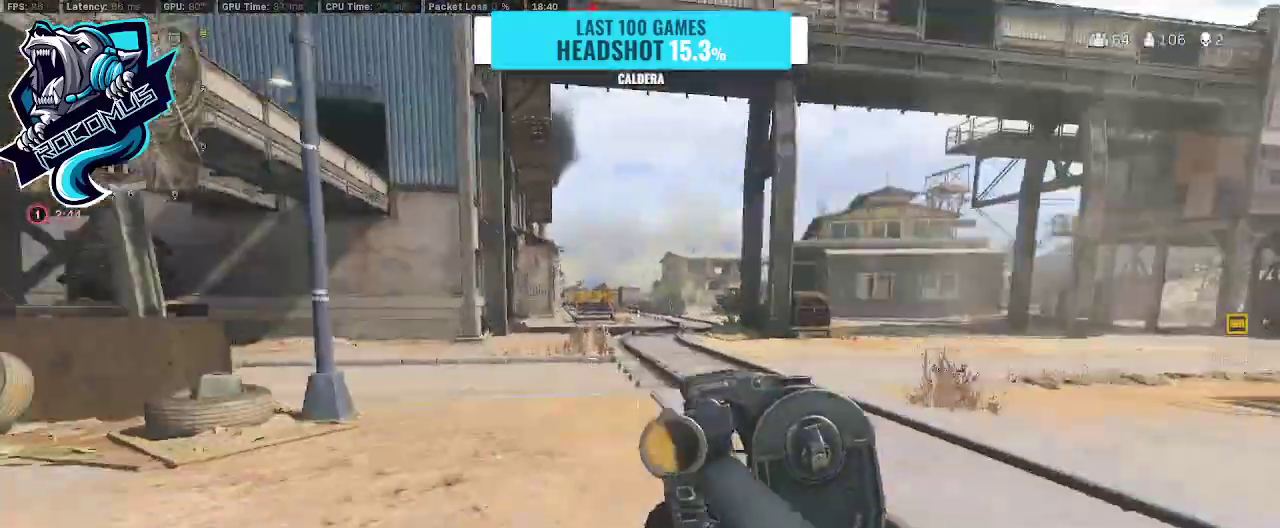
{"buttons": [], "left_stick": "up", "right_stick": "center", "events": [[233, "right_stick", "left"], [433, "right_stick", "center"]]}
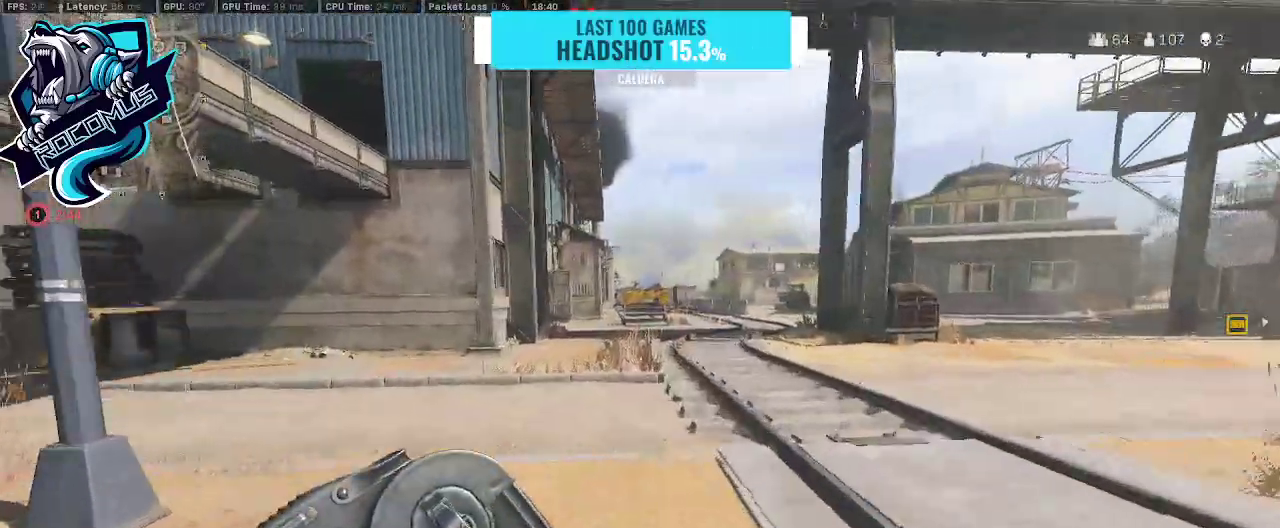
{"buttons": [], "left_stick": "up", "right_stick": "center", "events": []}
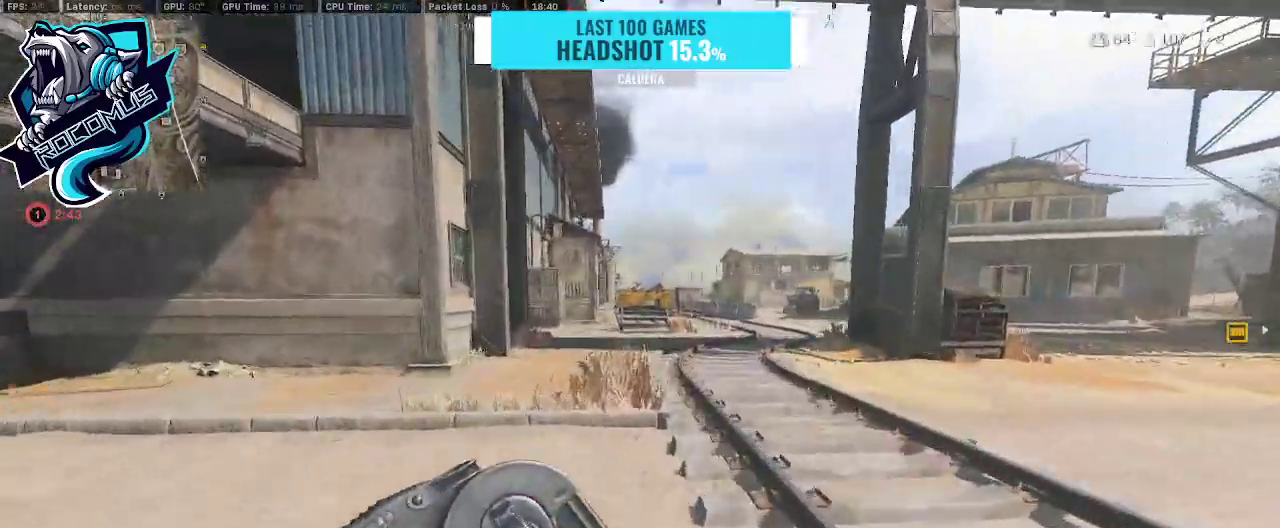
{"buttons": [], "left_stick": "up", "right_stick": "center", "events": [[267, "right_stick", "left"], [467, "right_stick", "center"]]}
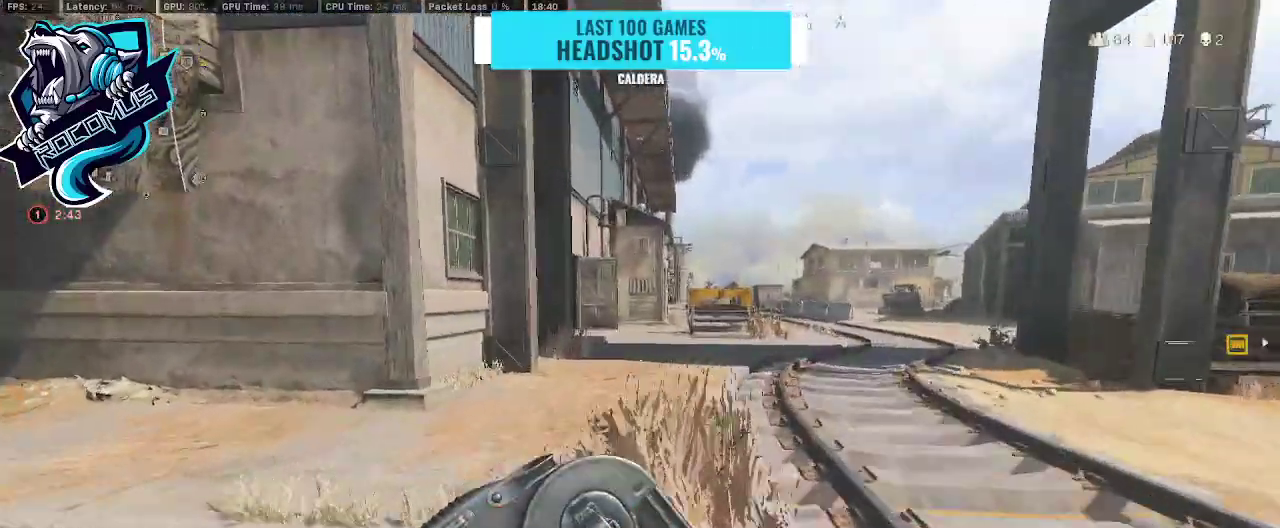
{"buttons": [], "left_stick": "up", "right_stick": "center", "events": []}
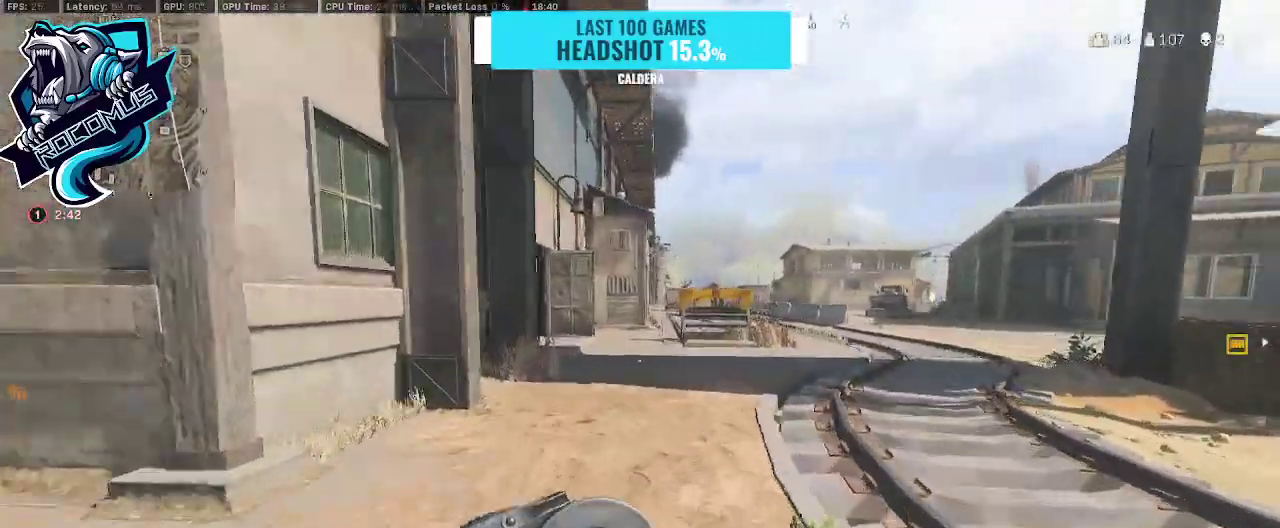
{"buttons": [], "left_stick": "up", "right_stick": "center", "events": []}
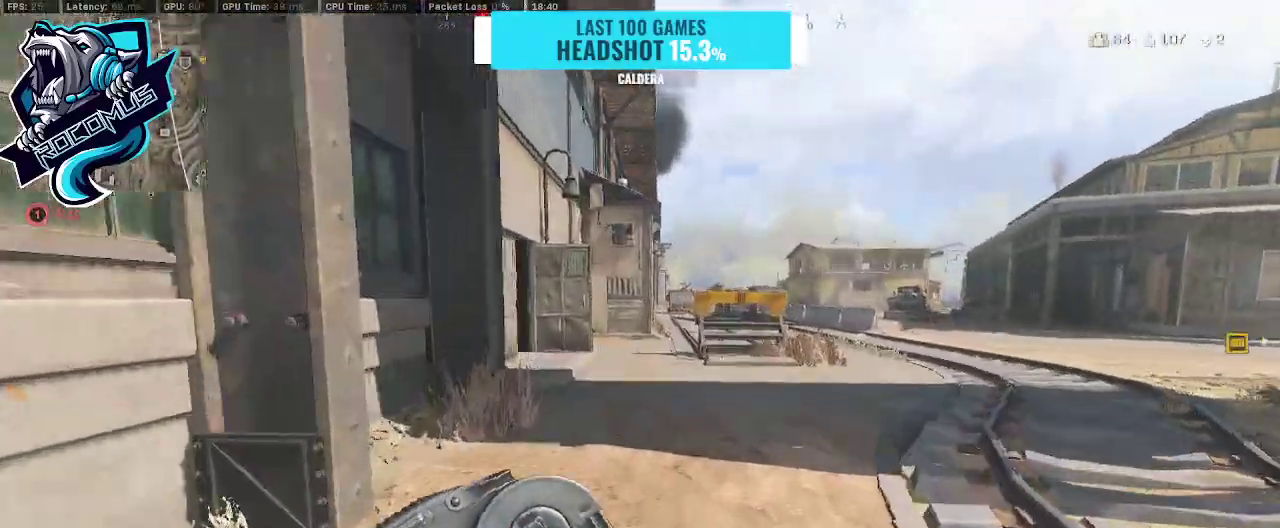
{"buttons": [], "left_stick": "up", "right_stick": "center", "events": []}
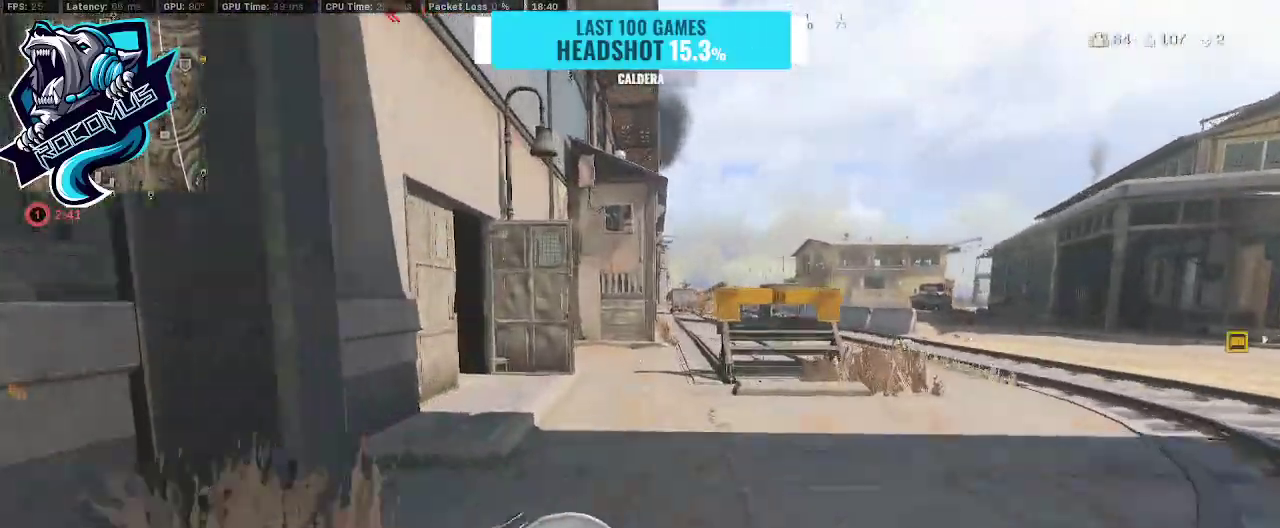
{"buttons": ["R3"], "left_stick": "up", "right_stick": "left", "events": [[333, "right_stick", "left"], [467, "R3", "down"]]}
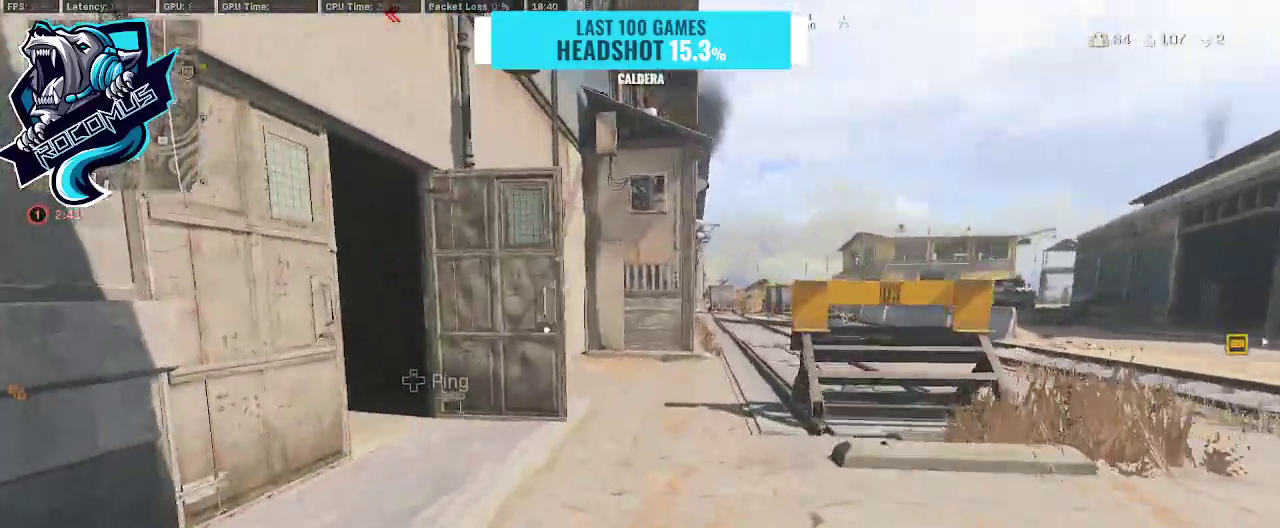
{"buttons": [], "left_stick": "right", "right_stick": "center", "events": [[133, "left_stick", "up-right"], [200, "R3", "up"], [233, "left_stick", "right"], [333, "CROSS", "down"], [433, "right_stick", "center"], [467, "CROSS", "up"]]}
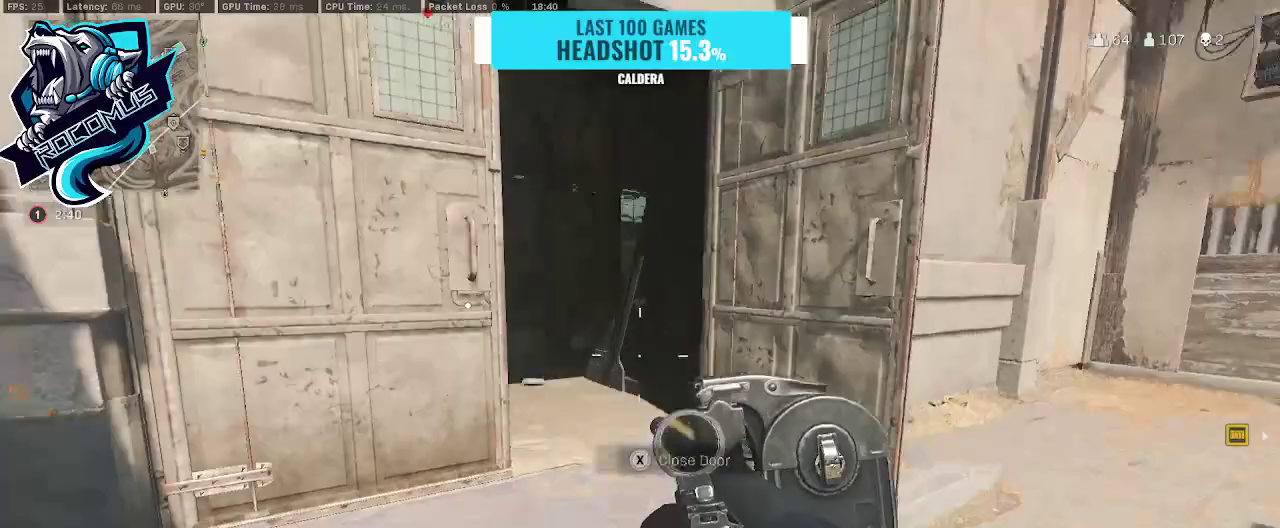
{"buttons": [], "left_stick": "center", "right_stick": "left", "events": [[67, "right_stick", "left"], [233, "left_stick", "up-right"], [333, "left_stick", "center"]]}
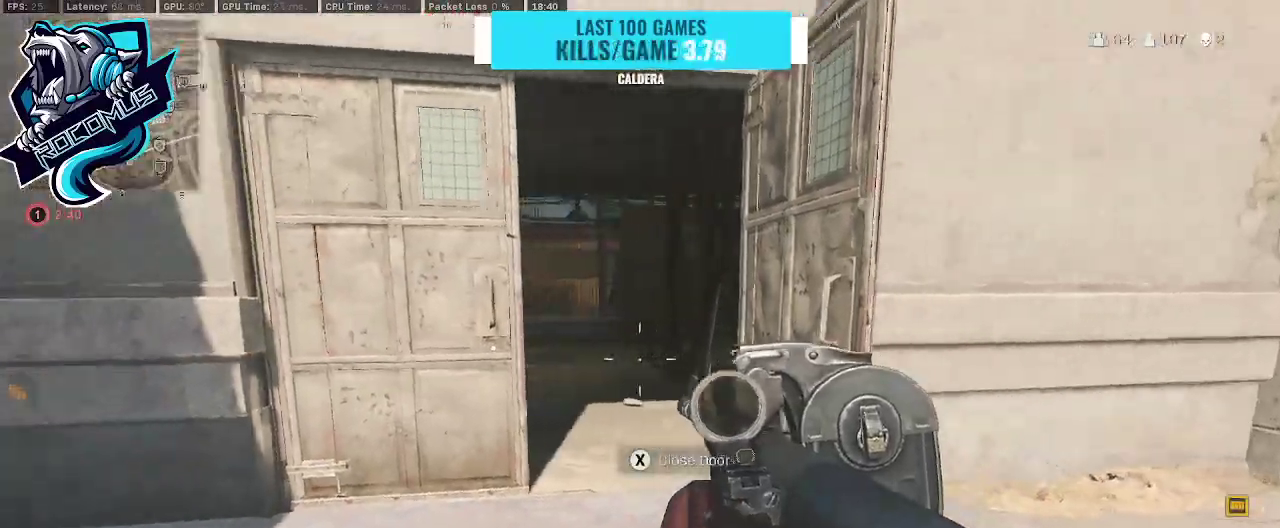
{"buttons": [], "left_stick": "up-right", "right_stick": "left", "events": [[67, "left_stick", "up"], [133, "right_stick", "center"], [233, "left_stick", "up-right"], [433, "right_stick", "left"]]}